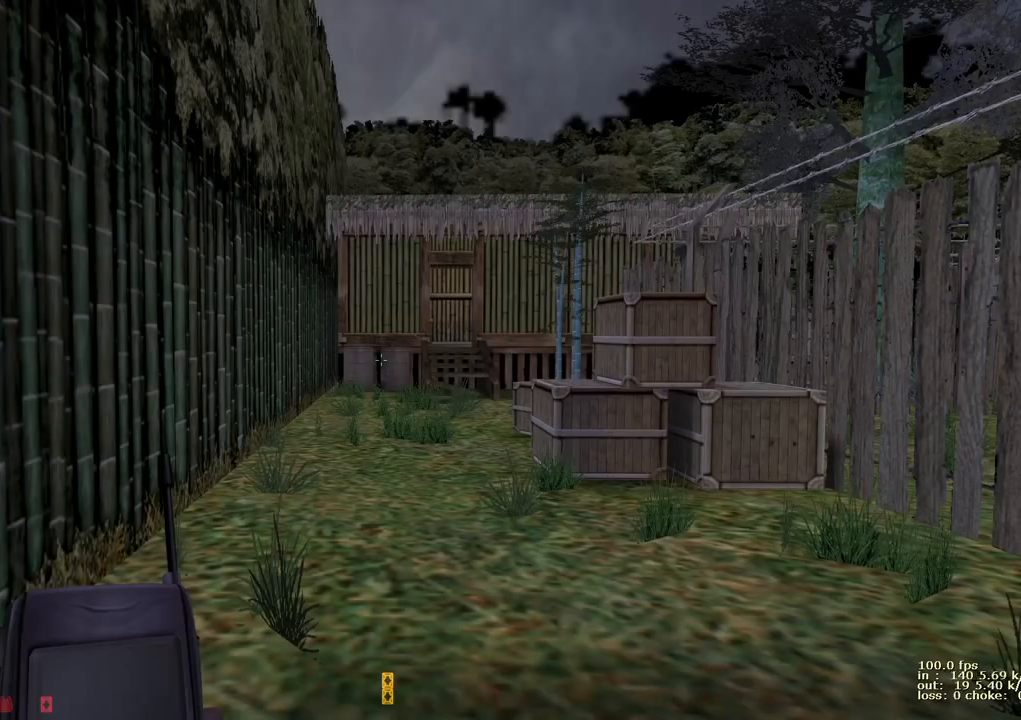
Gameplay with keyboard and mouse; each line is a JSON object with the keys held at the frame after it. "events" lists presses ("down") and releases ("up") of "1", "2", "3", "4", "5", "a", "alt", "b", "c", "caps_lock", "ctrl", "d", "e", "f", "g", "q", "r", "s", "shift", "space", "t", "tab", "v", "w", "x" and "z" between this image and that frame as [ms after this image, input, new state], when the widget could be followed in between. No other keys are recorded. Mouse buttons are not recorded. Not read: mouse_move.
{"keys": [], "events": []}
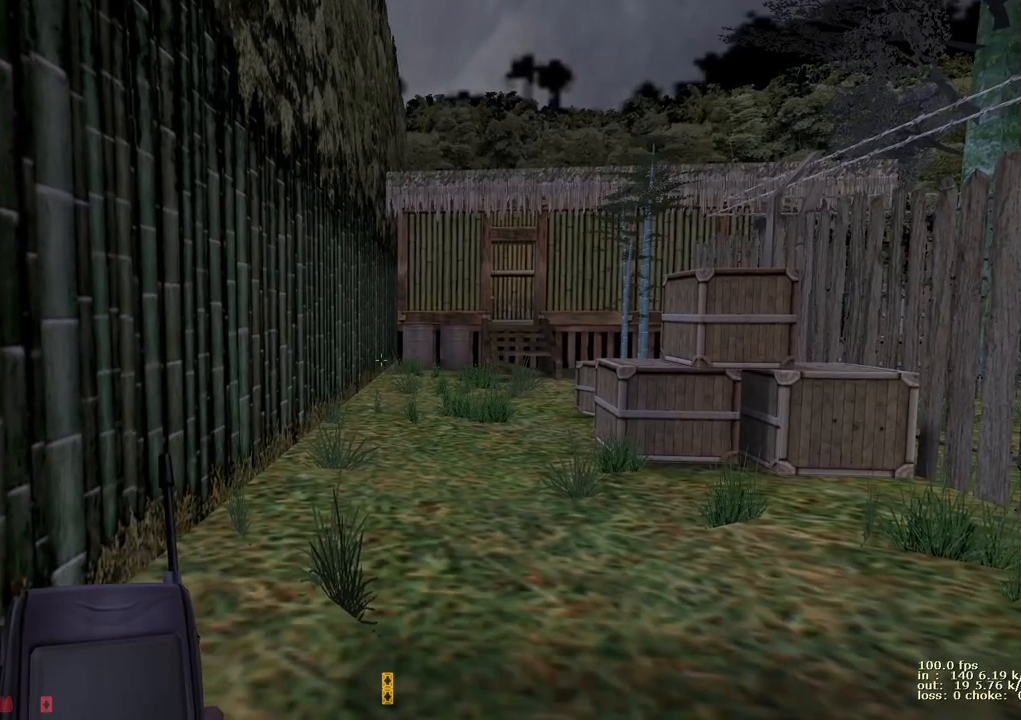
{"keys": [], "events": [[50, "b", "down"], [183, "b", "up"]]}
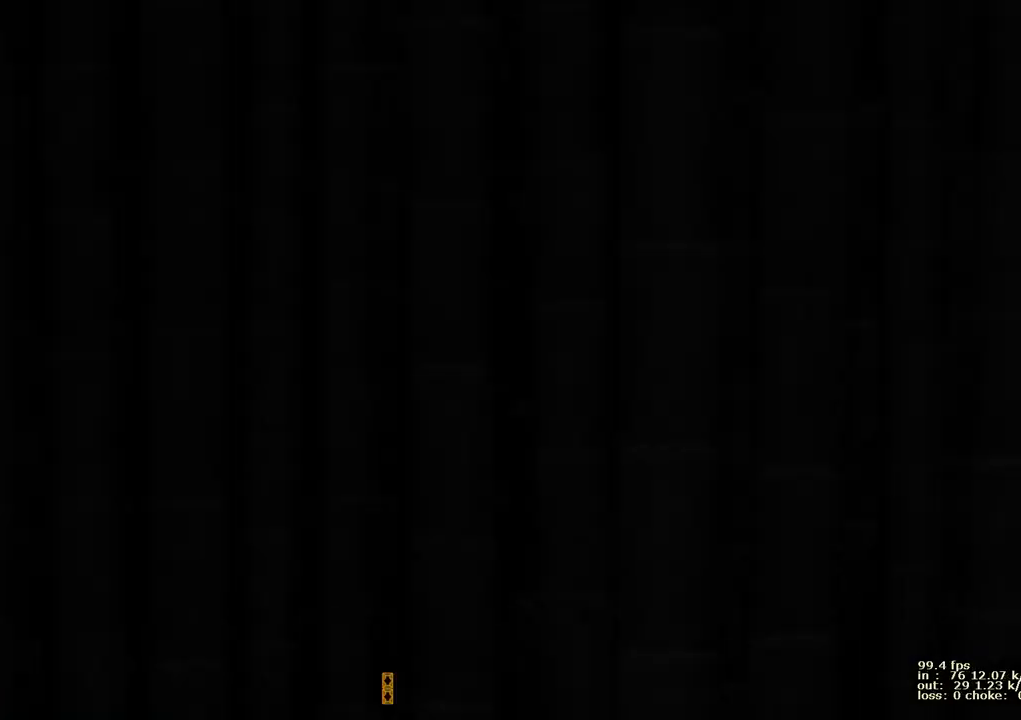
{"keys": [], "events": []}
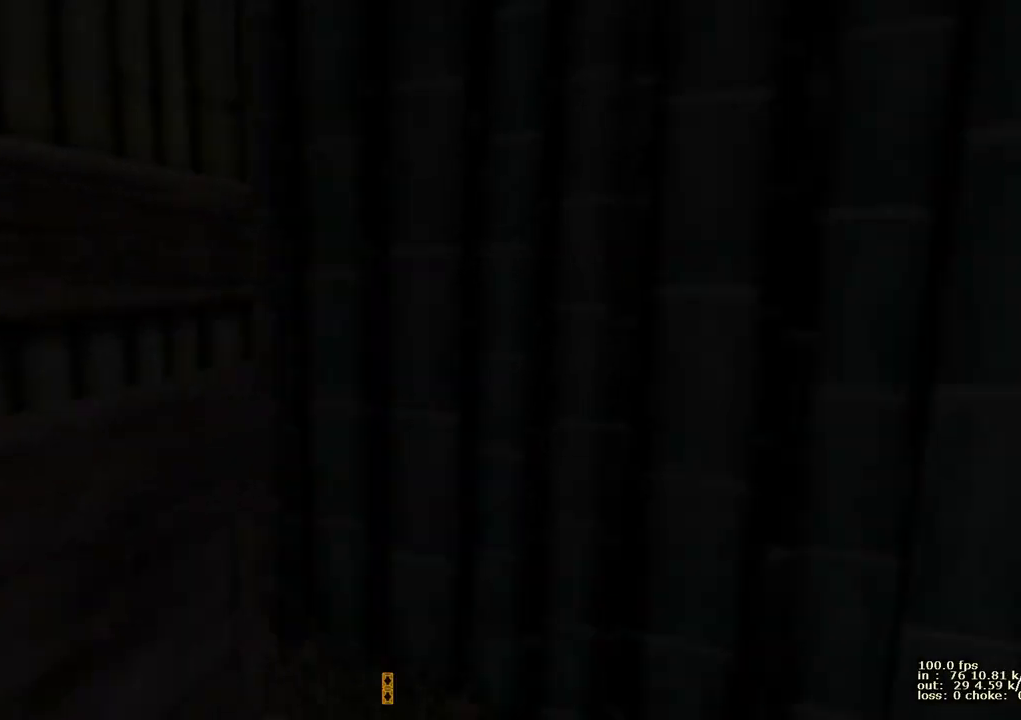
{"keys": ["w"], "events": [[350, "w", "down"]]}
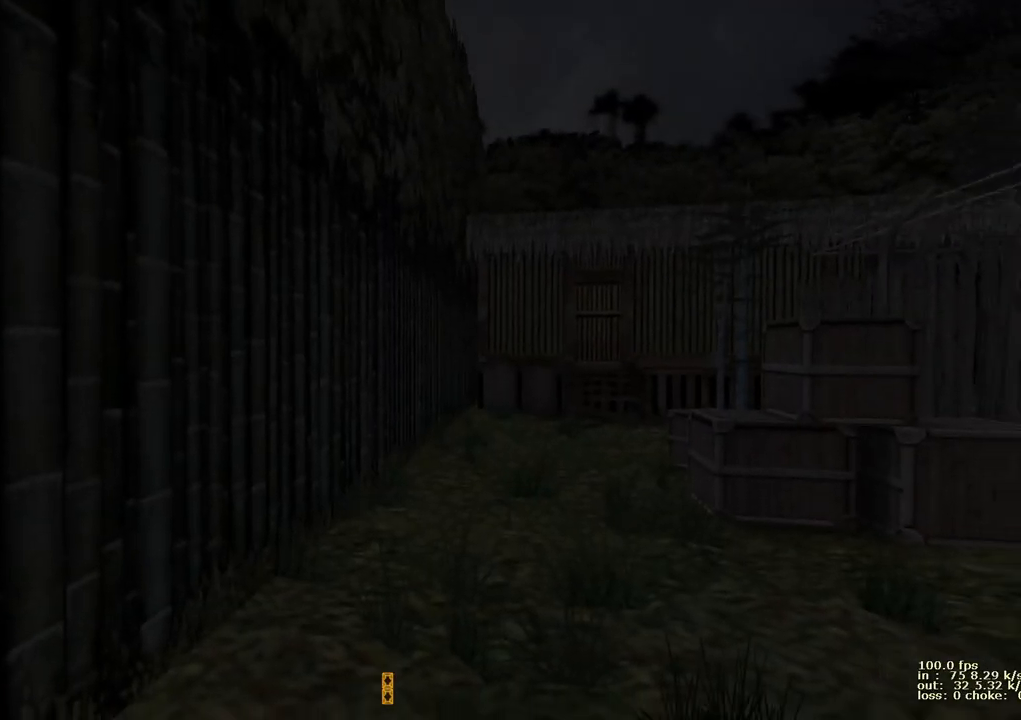
{"keys": ["w"], "events": [[317, "v", "down"], [467, "v", "up"]]}
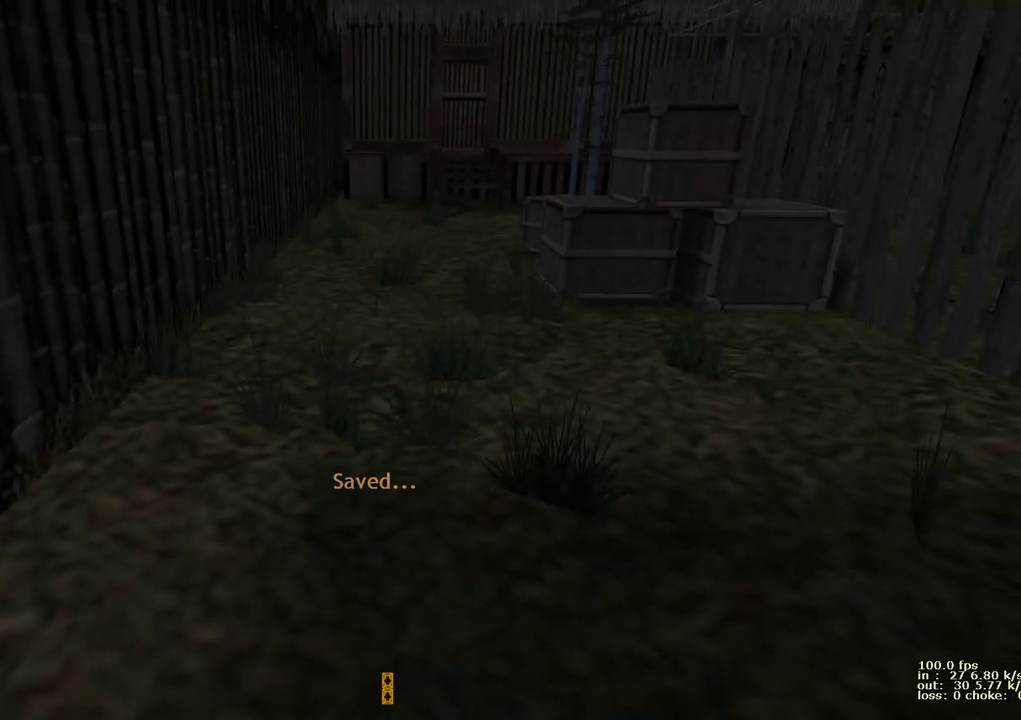
{"keys": ["w"], "events": []}
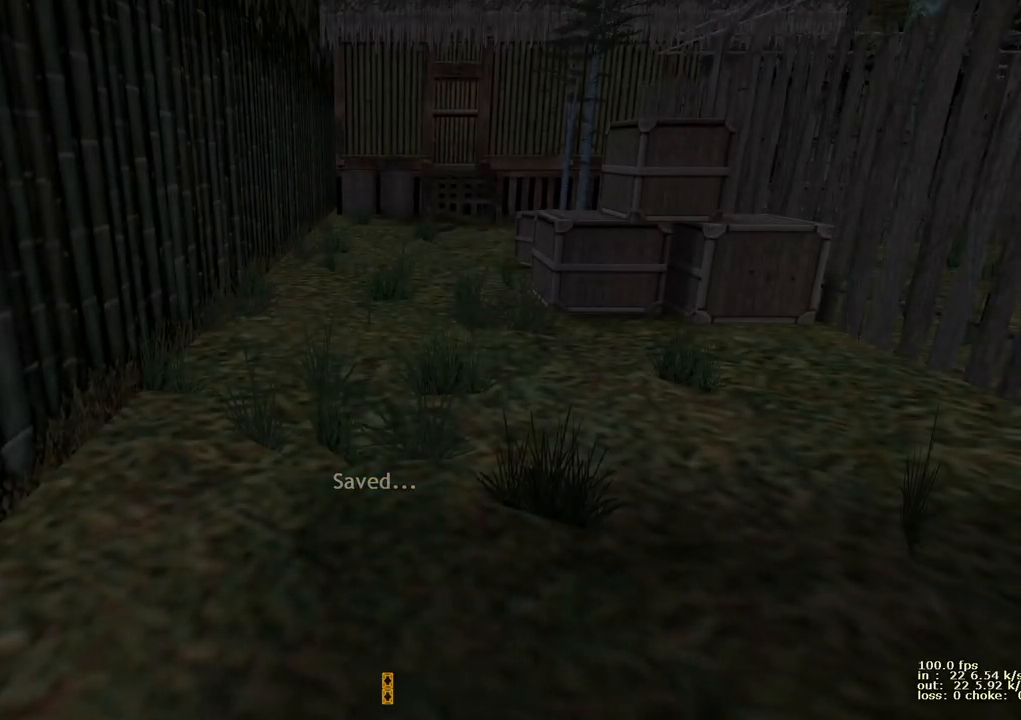
{"keys": ["w"], "events": []}
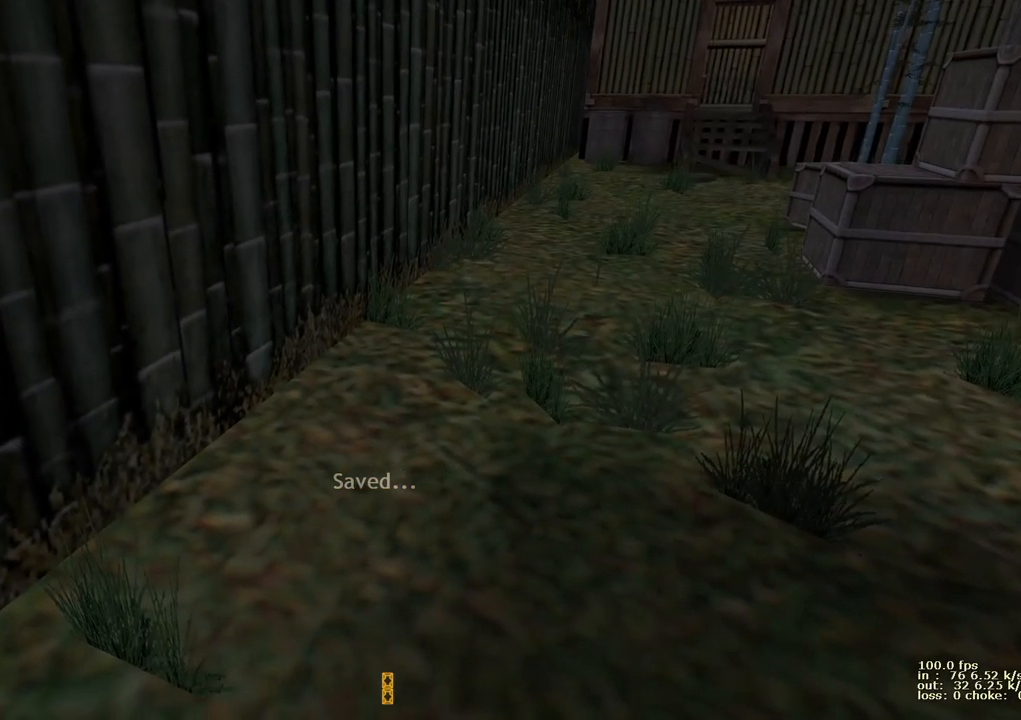
{"keys": ["w"], "events": []}
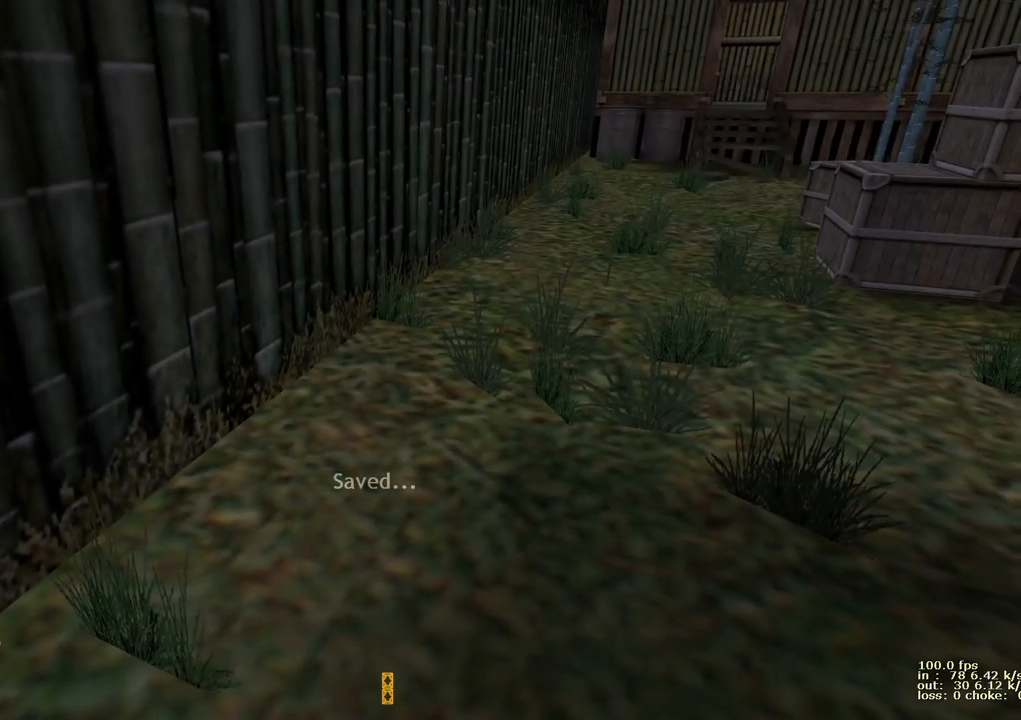
{"keys": ["w"], "events": []}
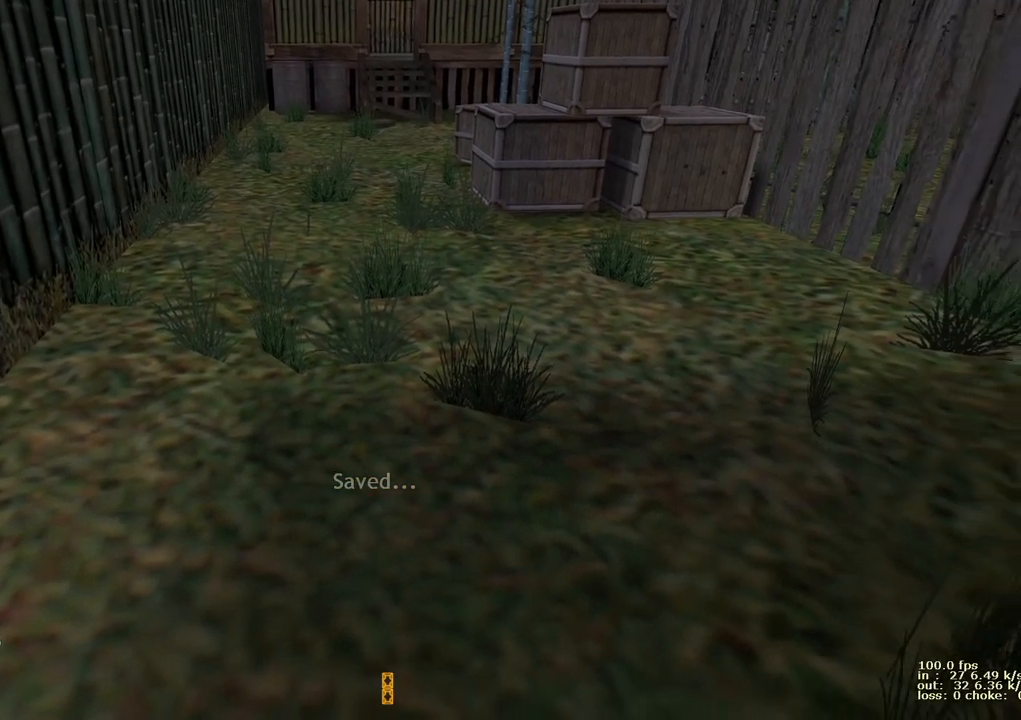
{"keys": ["w"], "events": []}
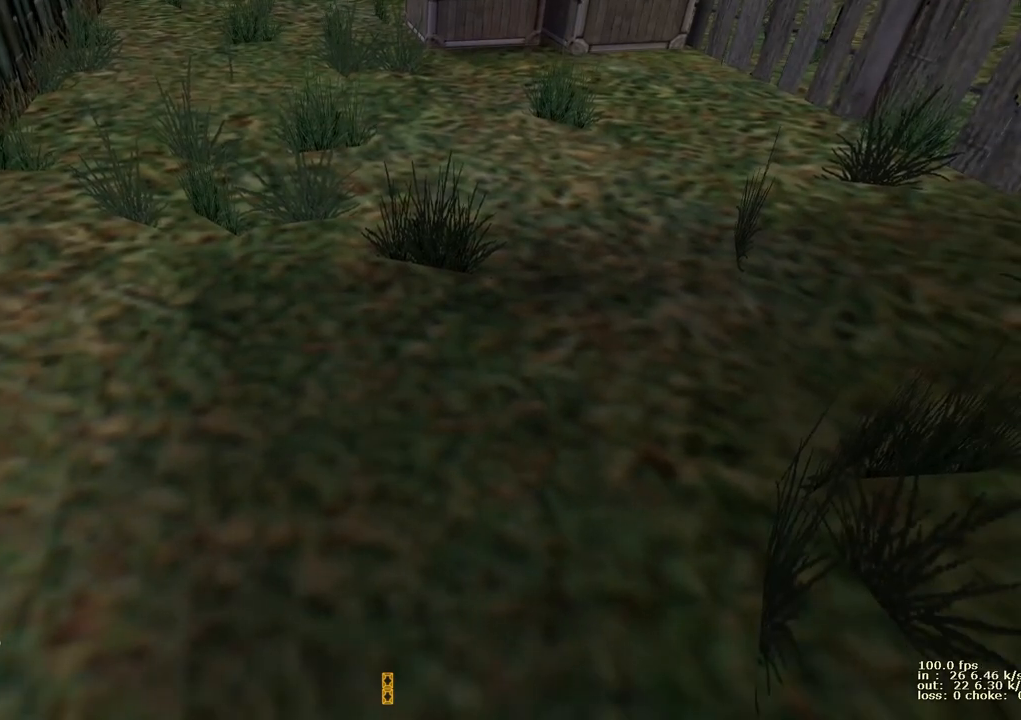
{"keys": ["w"], "events": []}
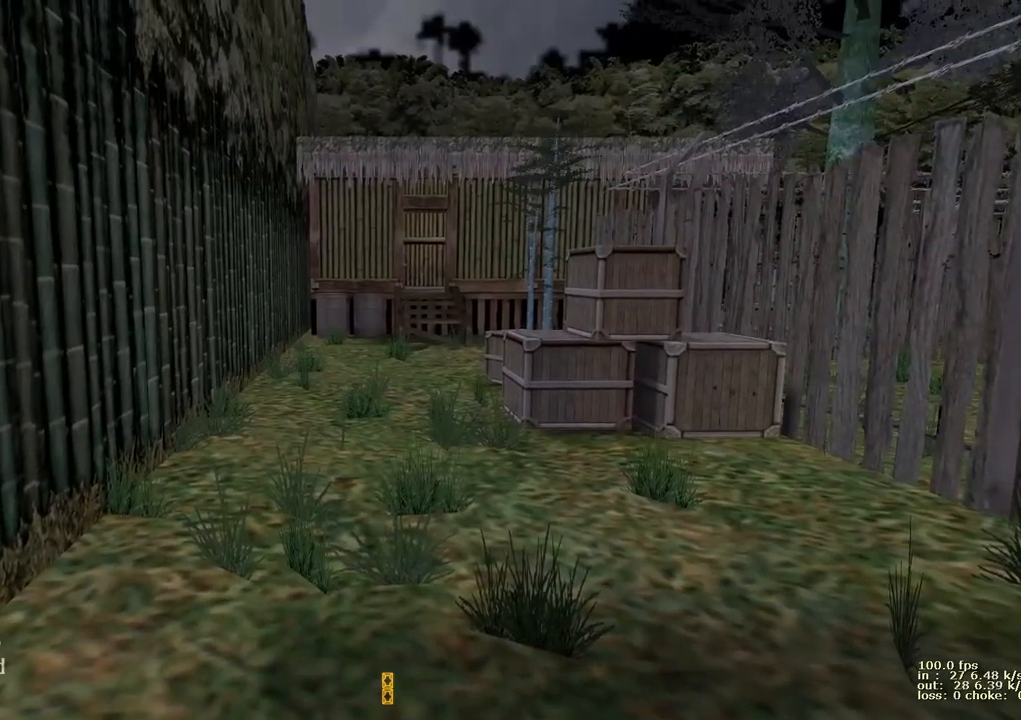
{"keys": ["w"], "events": []}
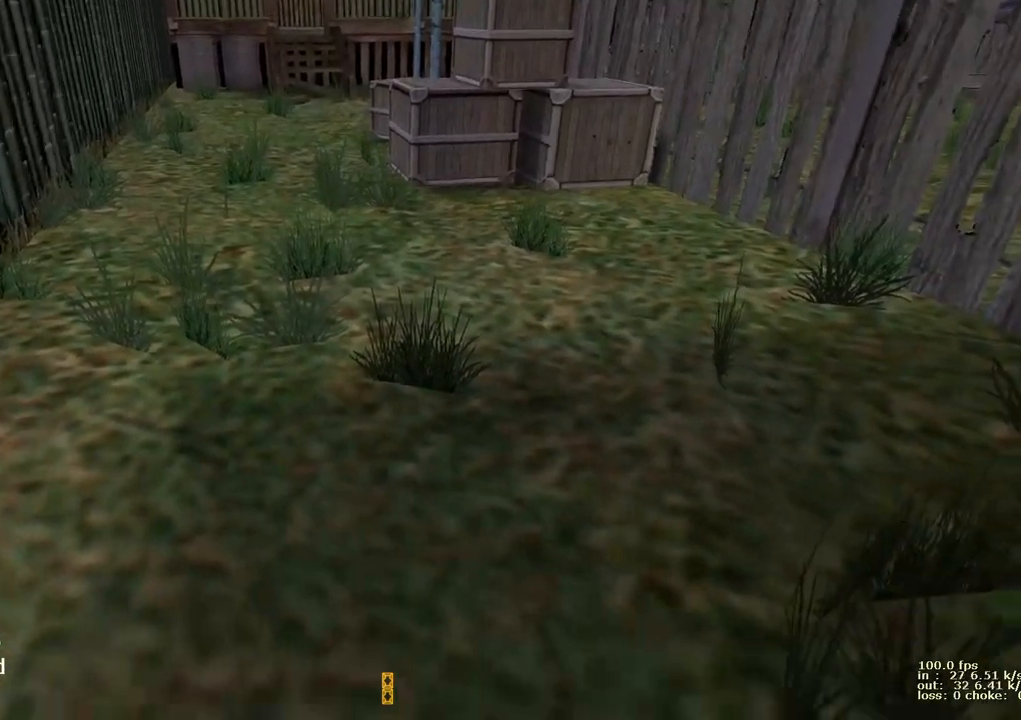
{"keys": ["w"], "events": []}
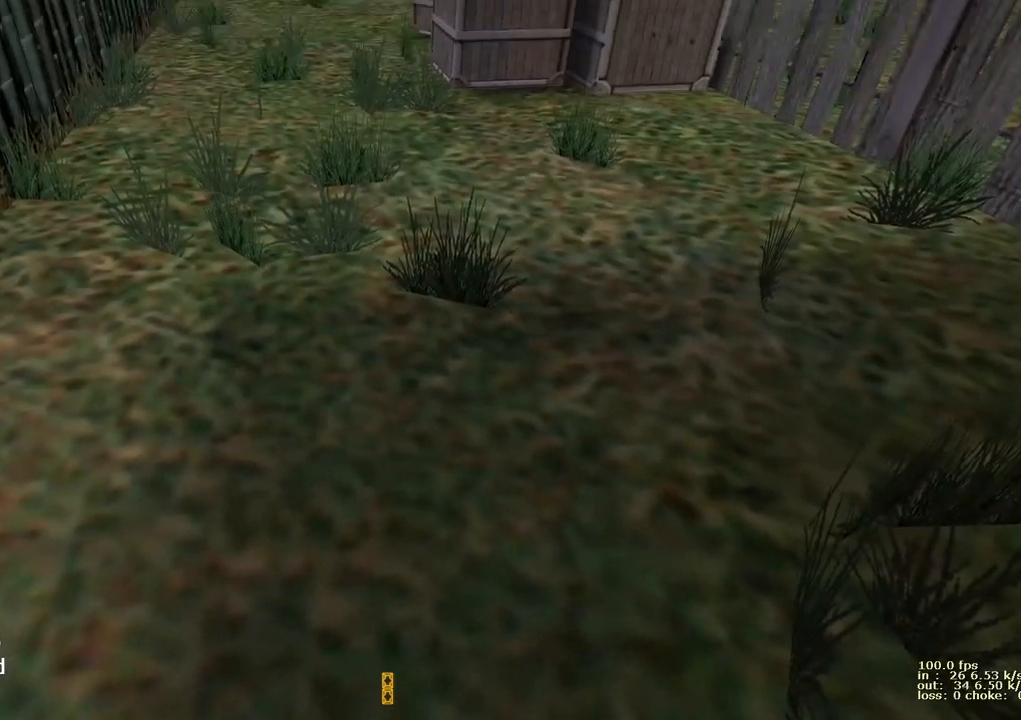
{"keys": ["w"], "events": []}
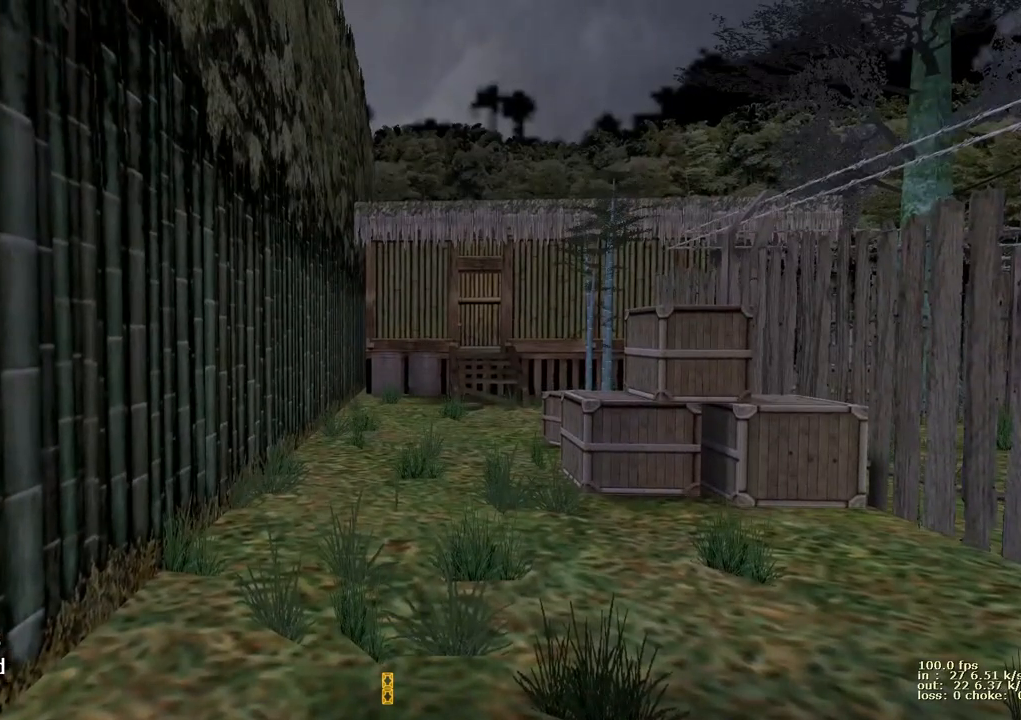
{"keys": ["w"], "events": []}
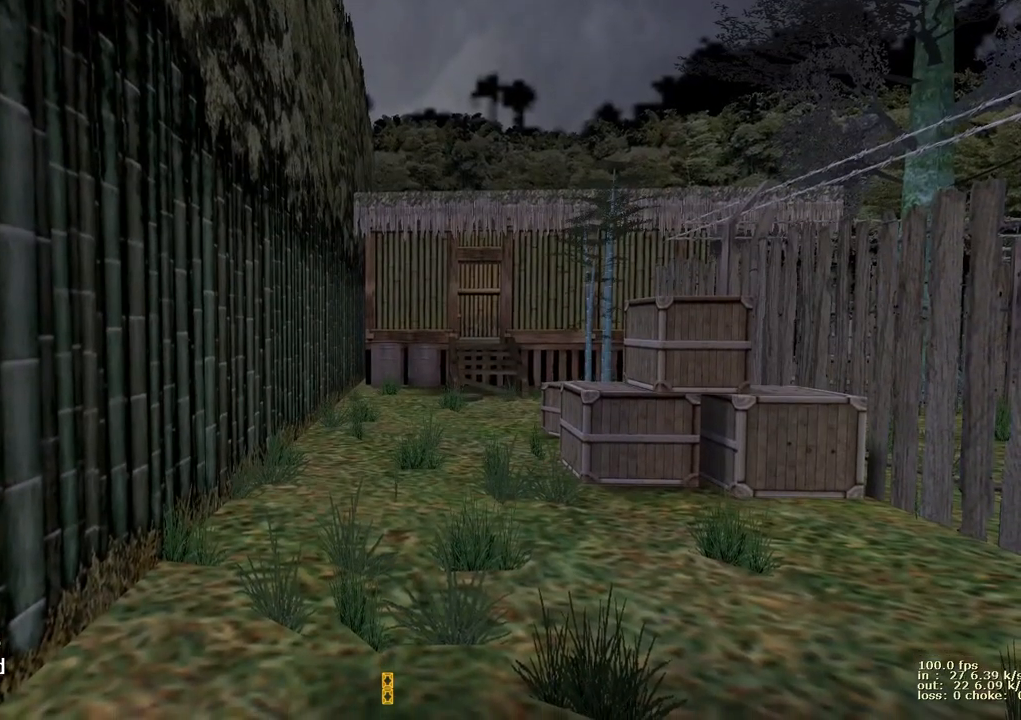
{"keys": ["w"], "events": []}
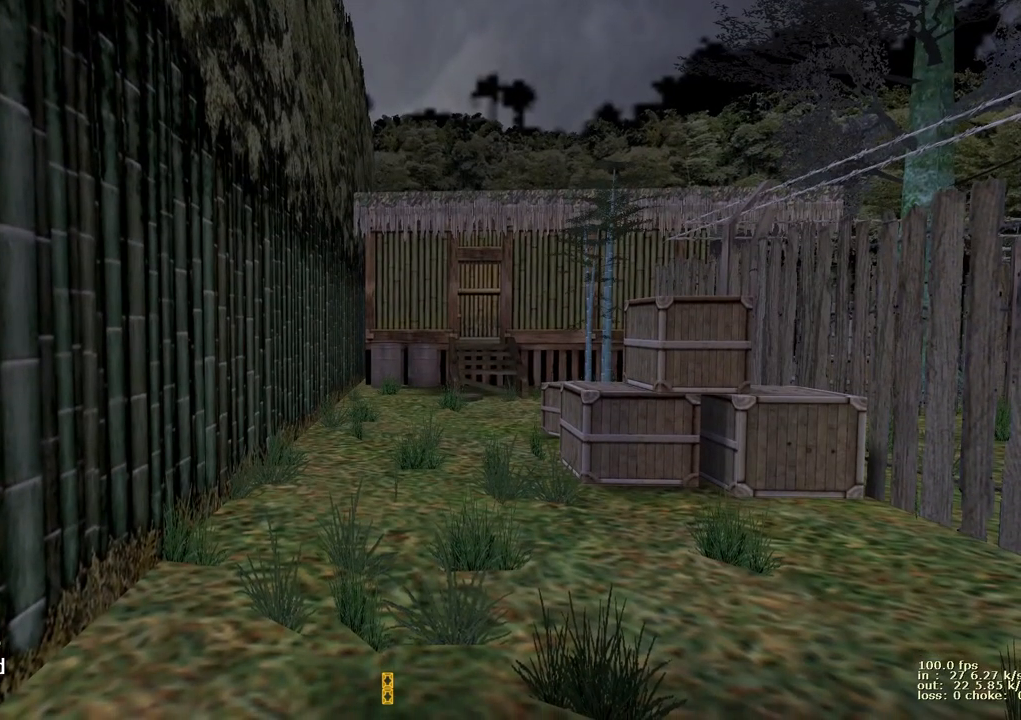
{"keys": ["w"], "events": [[233, "v", "down"], [417, "v", "up"]]}
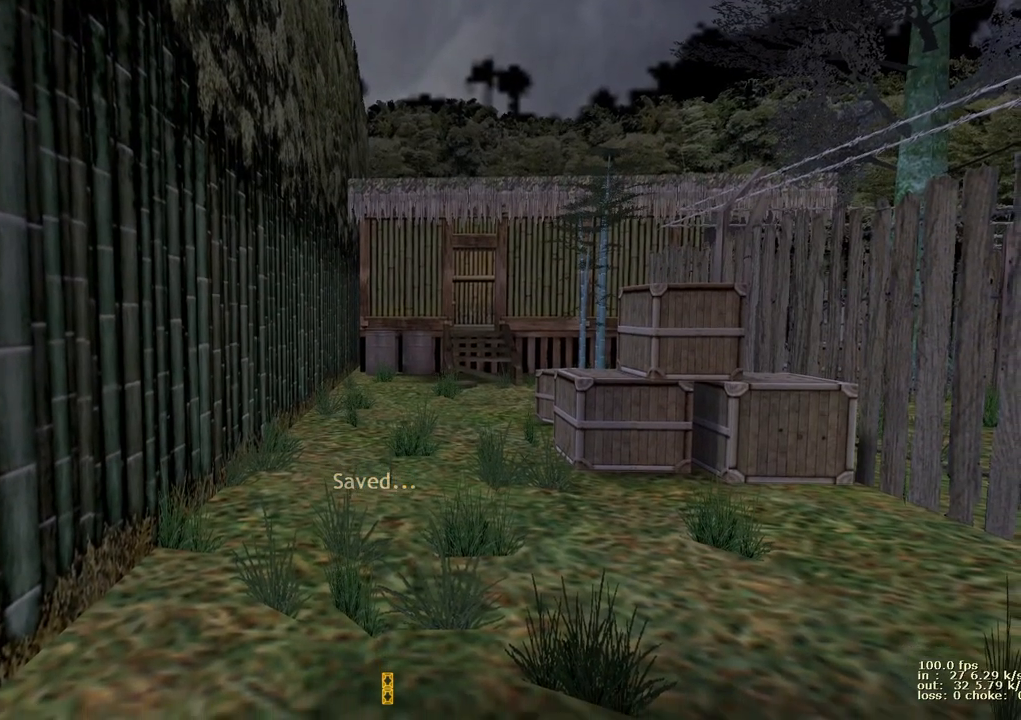
{"keys": ["w"], "events": []}
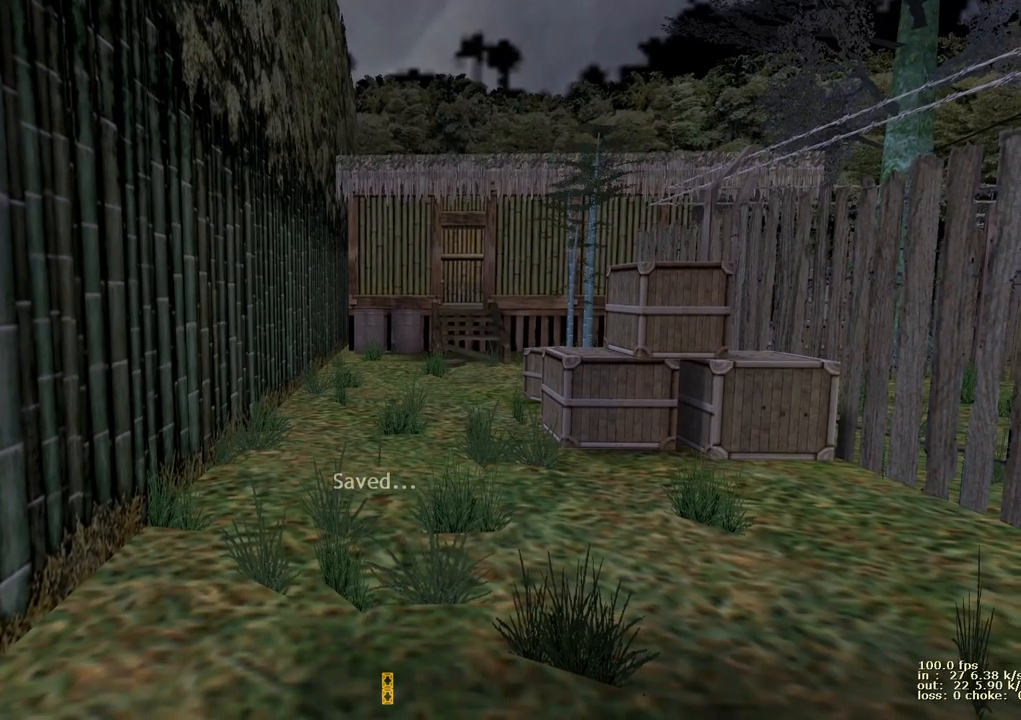
{"keys": ["w"], "events": []}
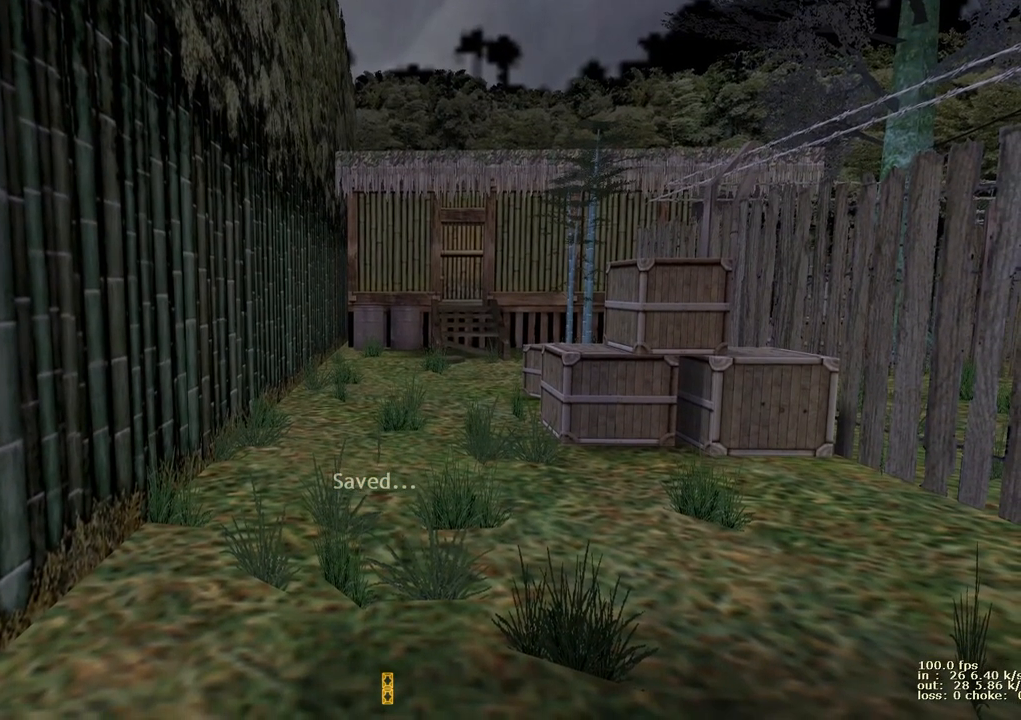
{"keys": ["w"], "events": []}
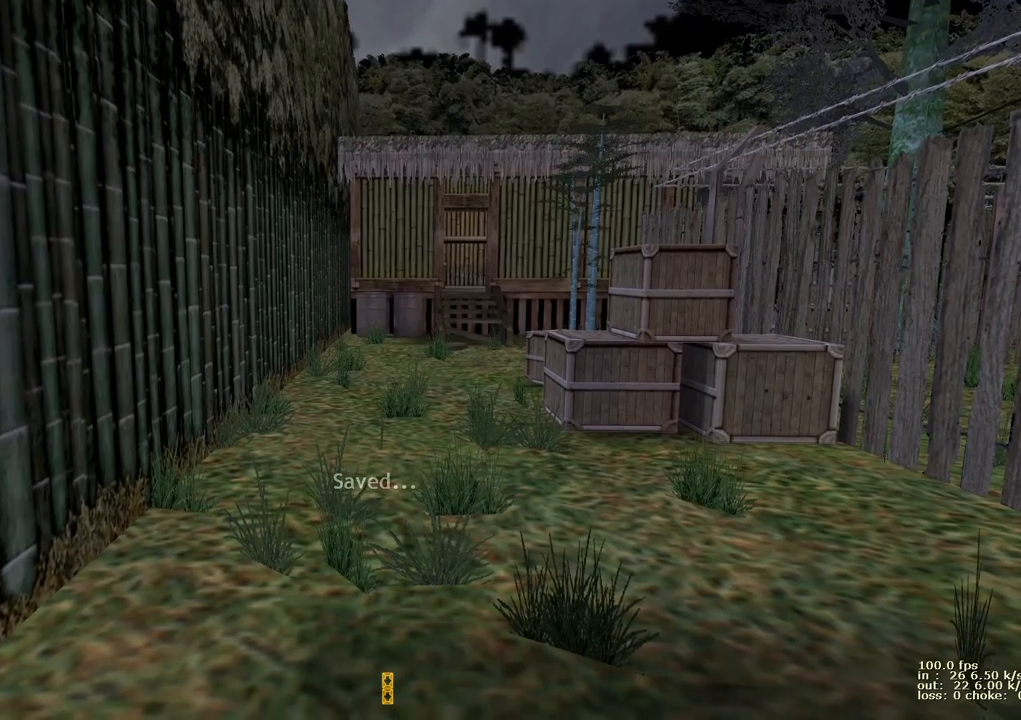
{"keys": ["v", "w"], "events": [[483, "v", "down"]]}
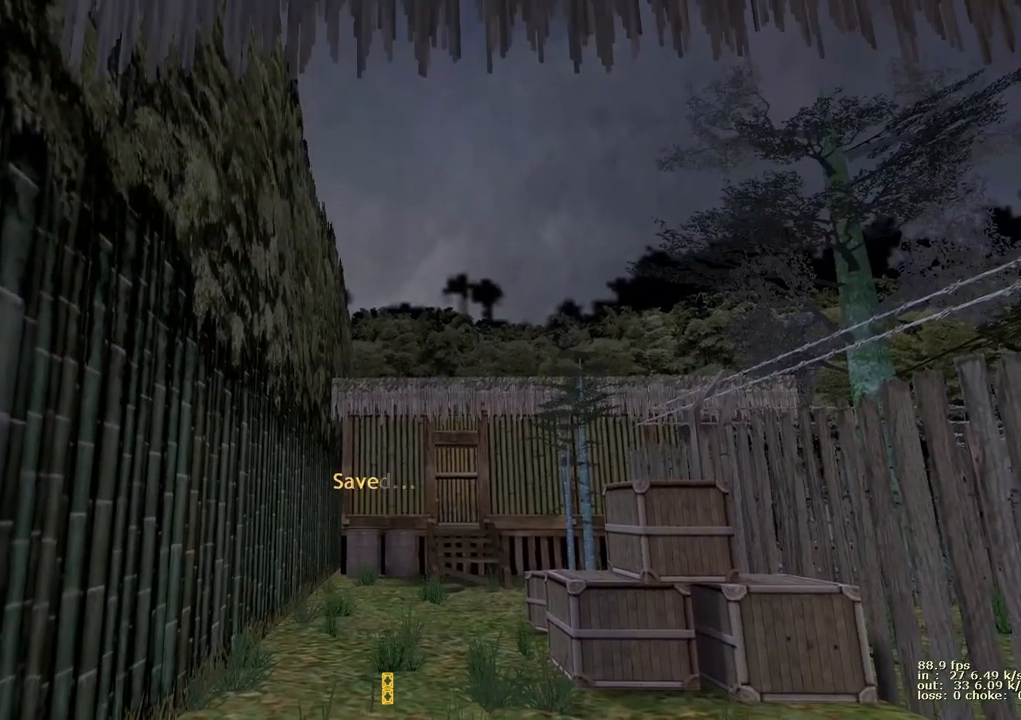
{"keys": ["w"], "events": [[117, "v", "up"]]}
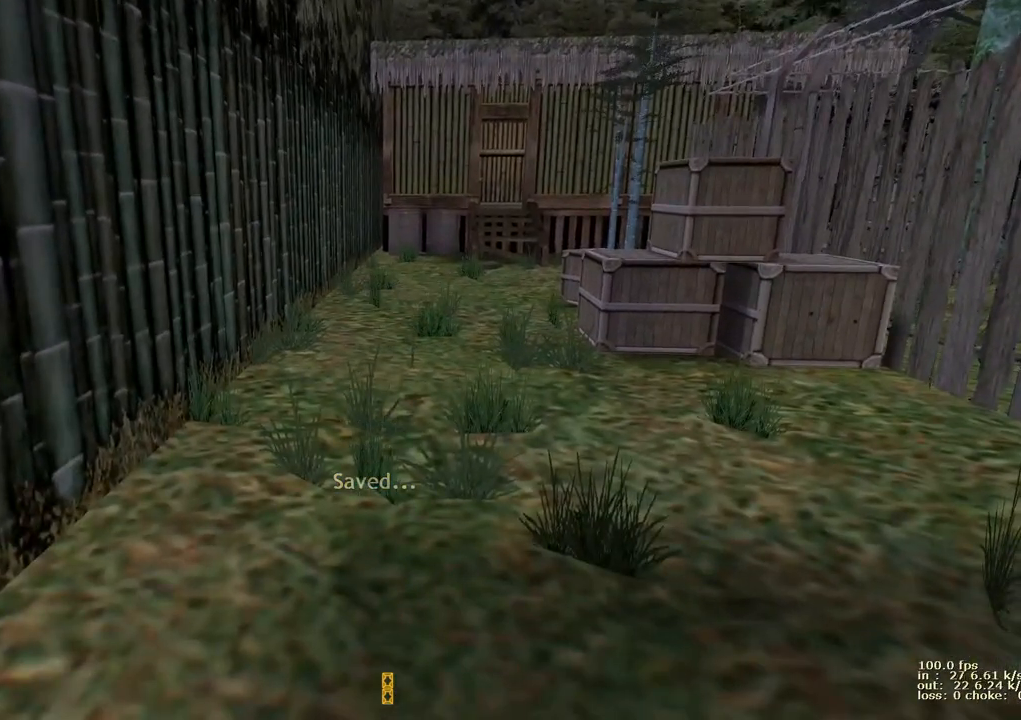
{"keys": ["w"], "events": []}
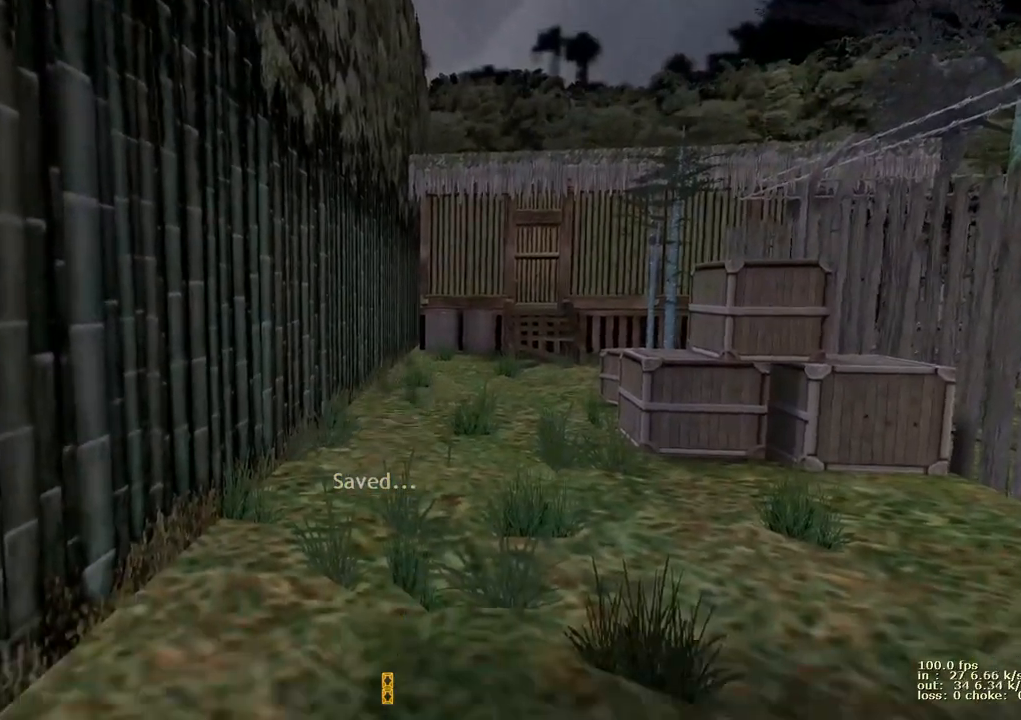
{"keys": ["w"], "events": [[233, "v", "down"], [383, "v", "up"]]}
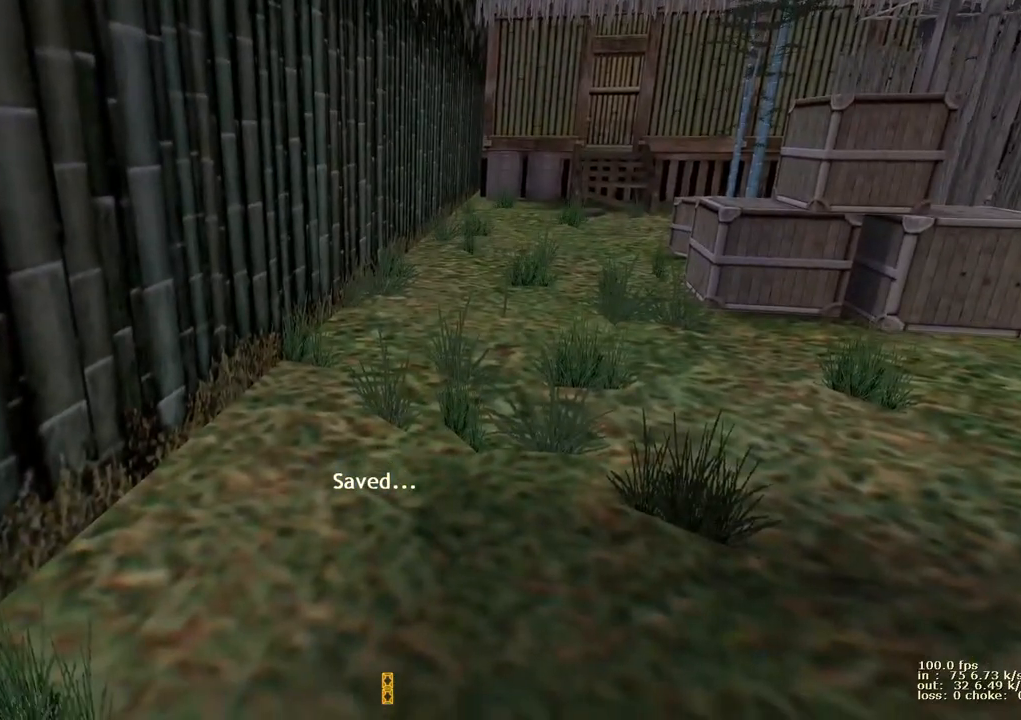
{"keys": ["w"], "events": [[217, "v", "down"], [350, "v", "up"]]}
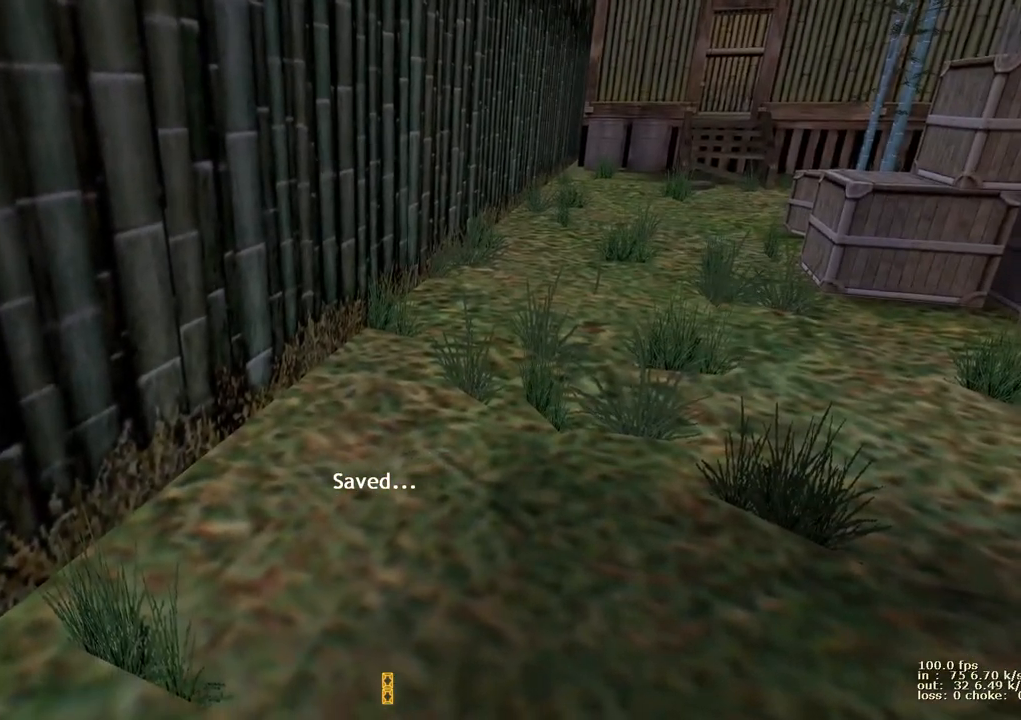
{"keys": ["w"], "events": []}
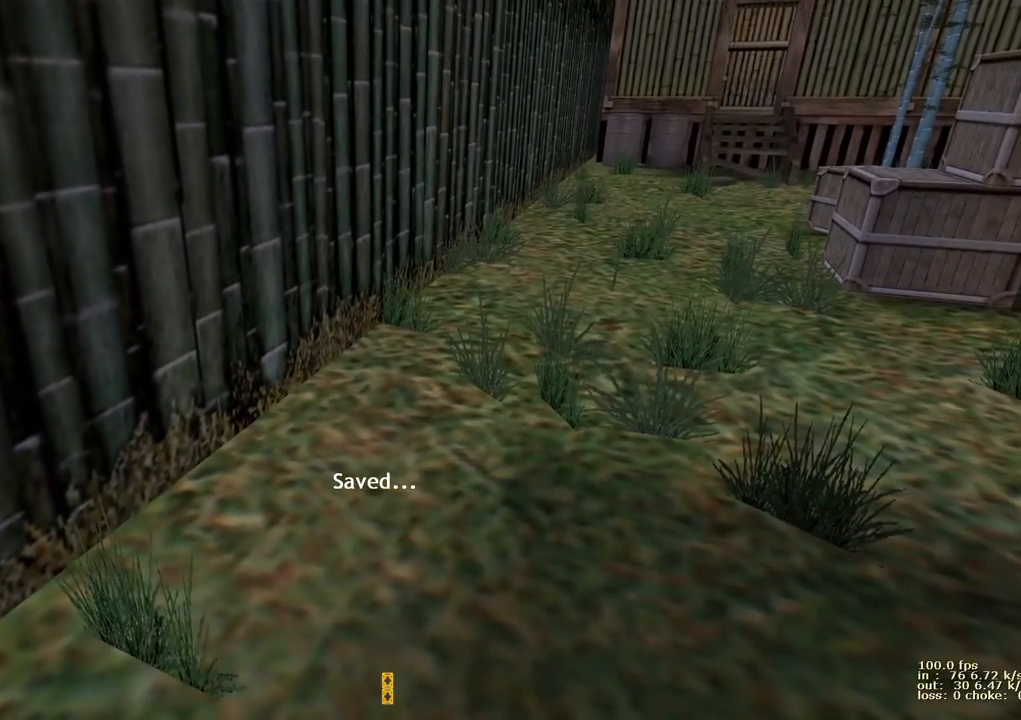
{"keys": ["w"], "events": []}
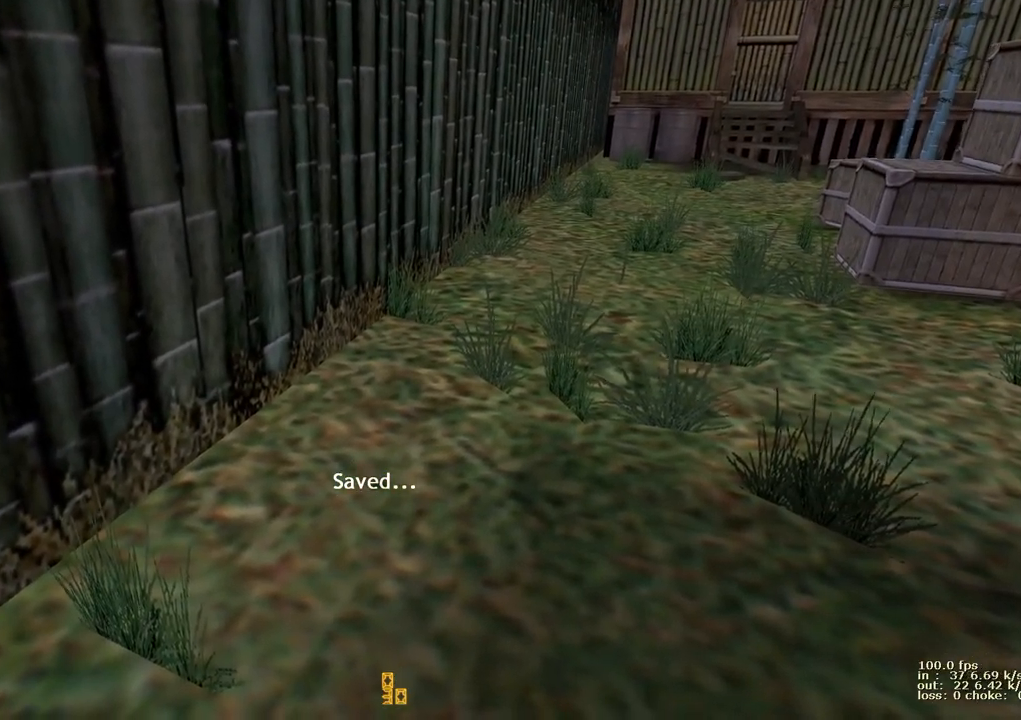
{"keys": ["w"], "events": []}
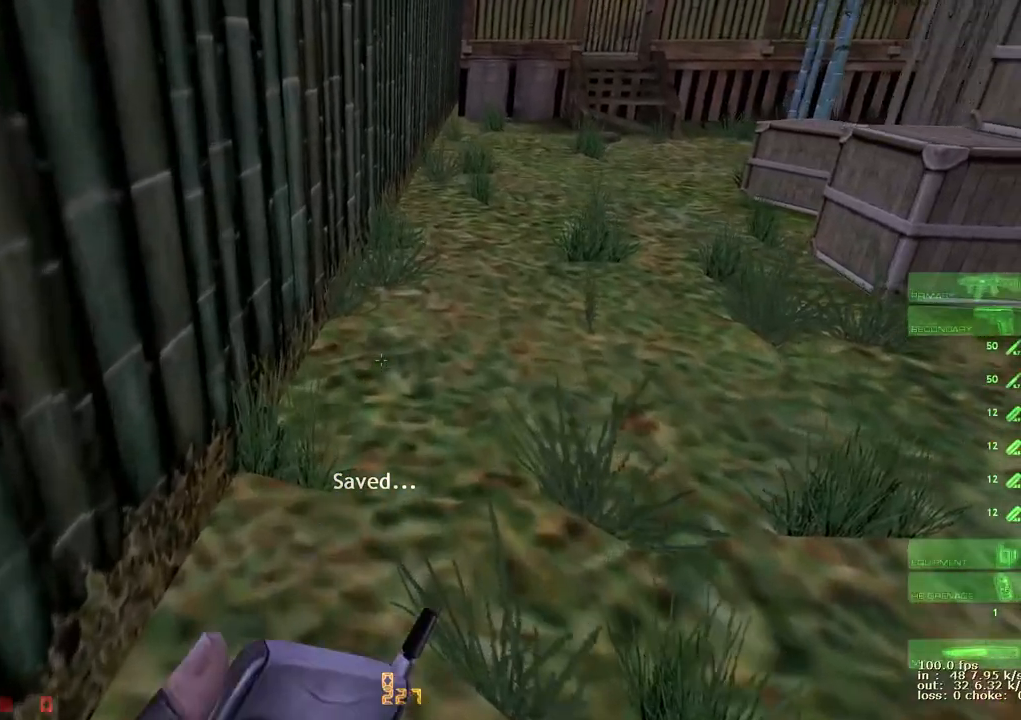
{"keys": [], "events": [[417, "w", "up"]]}
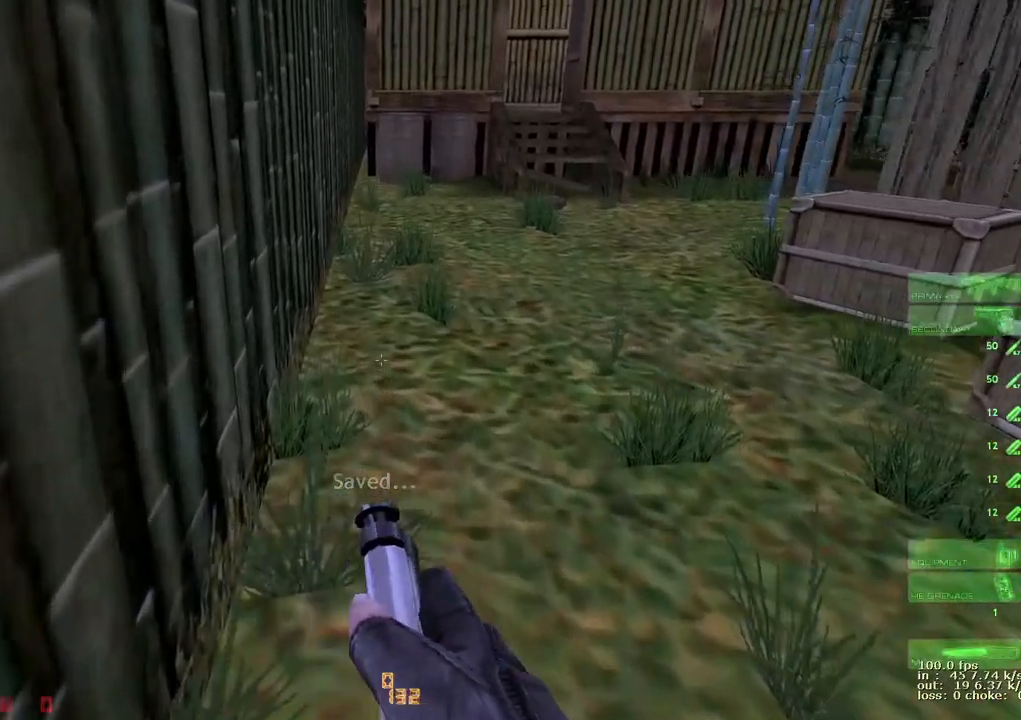
{"keys": [], "events": []}
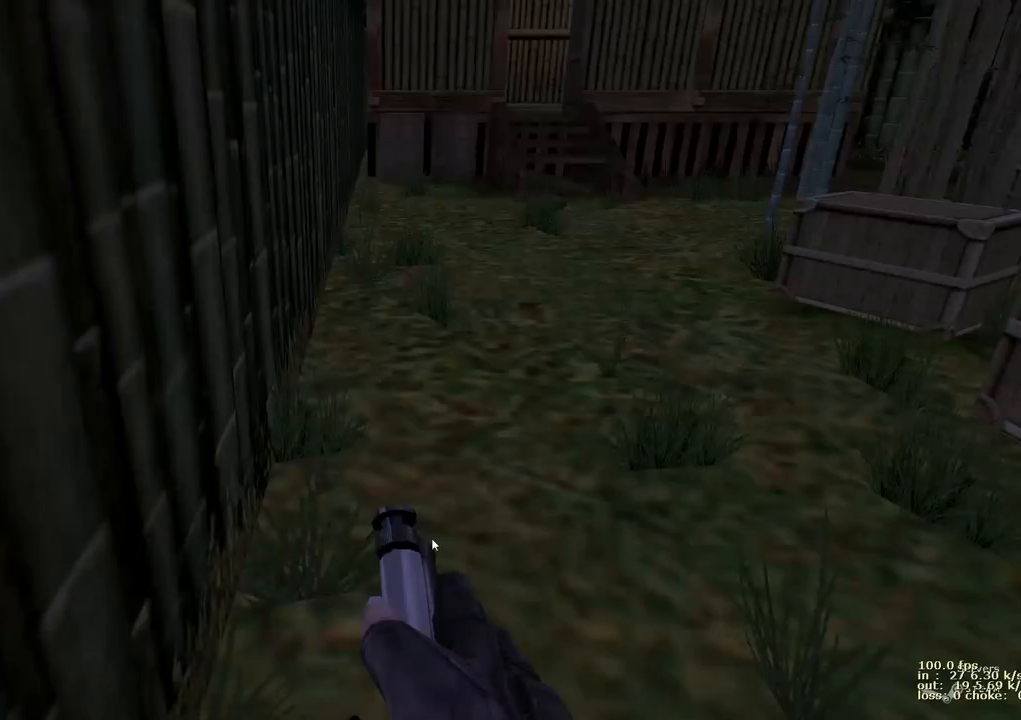
{"keys": [], "events": [[350, "b", "down"], [500, "b", "up"]]}